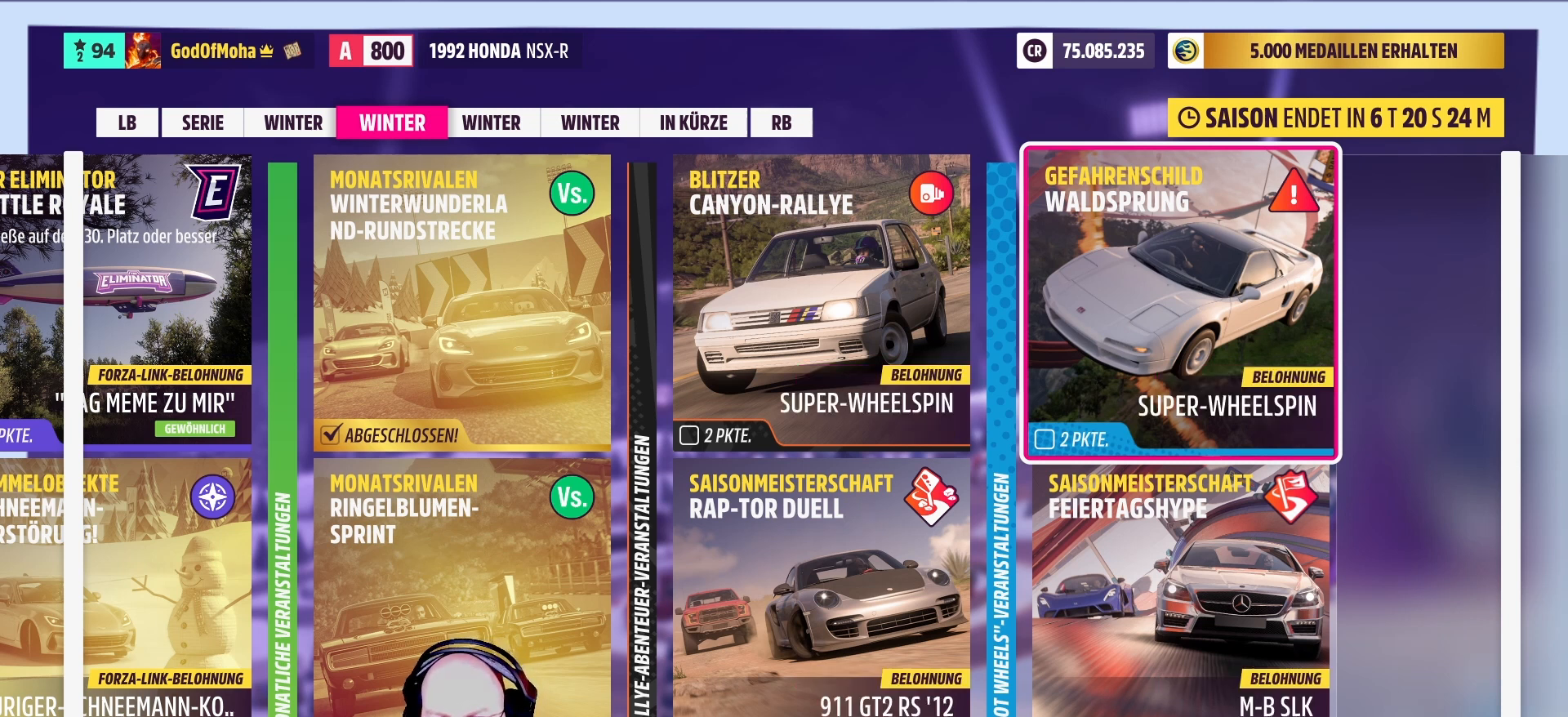
Gameplay with a controller (Xbox layout); each line is a JSON object with the inputs held at the frame after it. "events" lists button and stick changes between this image and that frame as [ms after this image, input, new state], when the widget could be followed in between.
{"buttons": [], "left_stick": "center", "right_stick": "center", "events": [[42, "A", "down"], [167, "A", "up"]]}
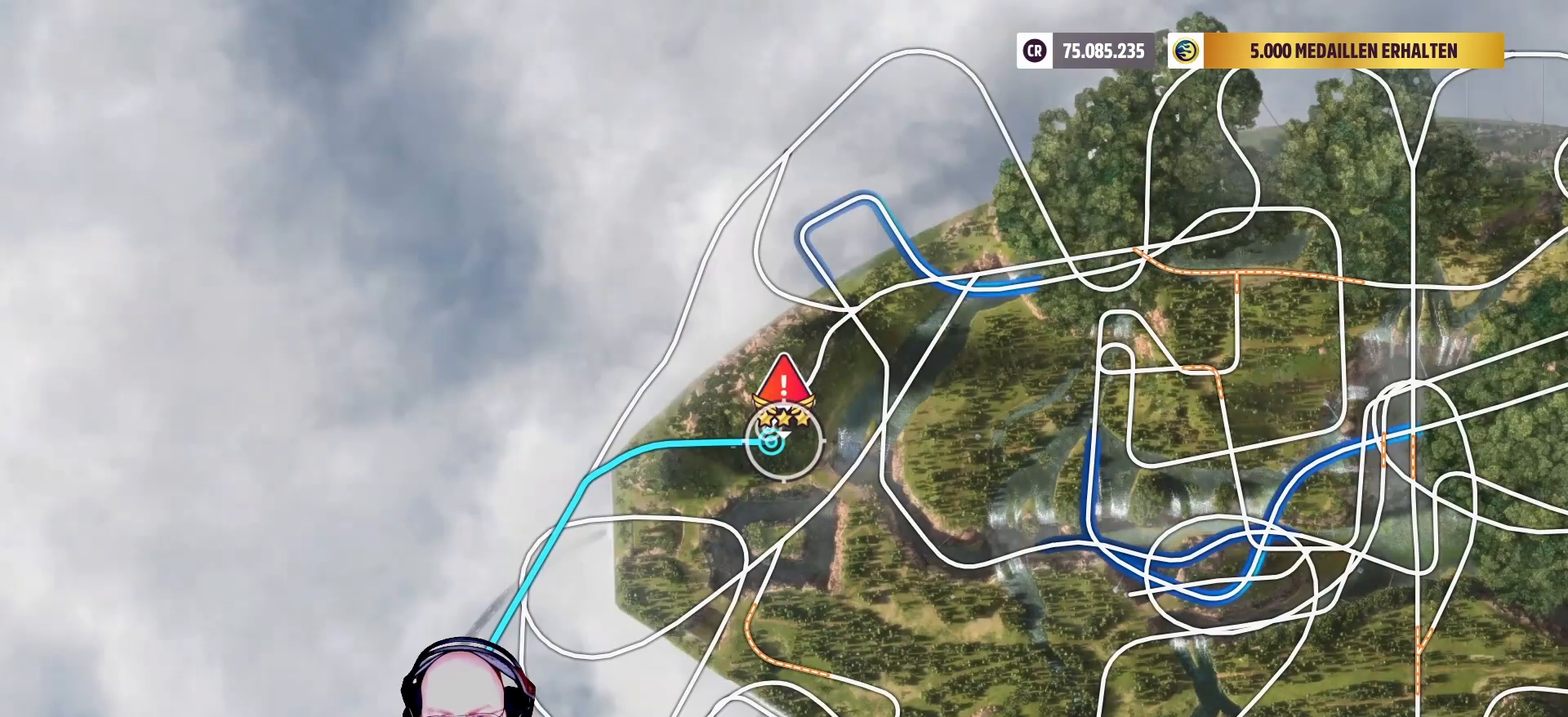
{"buttons": [], "left_stick": "center", "right_stick": "center", "events": [[125, "left_stick", "up"], [250, "left_stick", "center"]]}
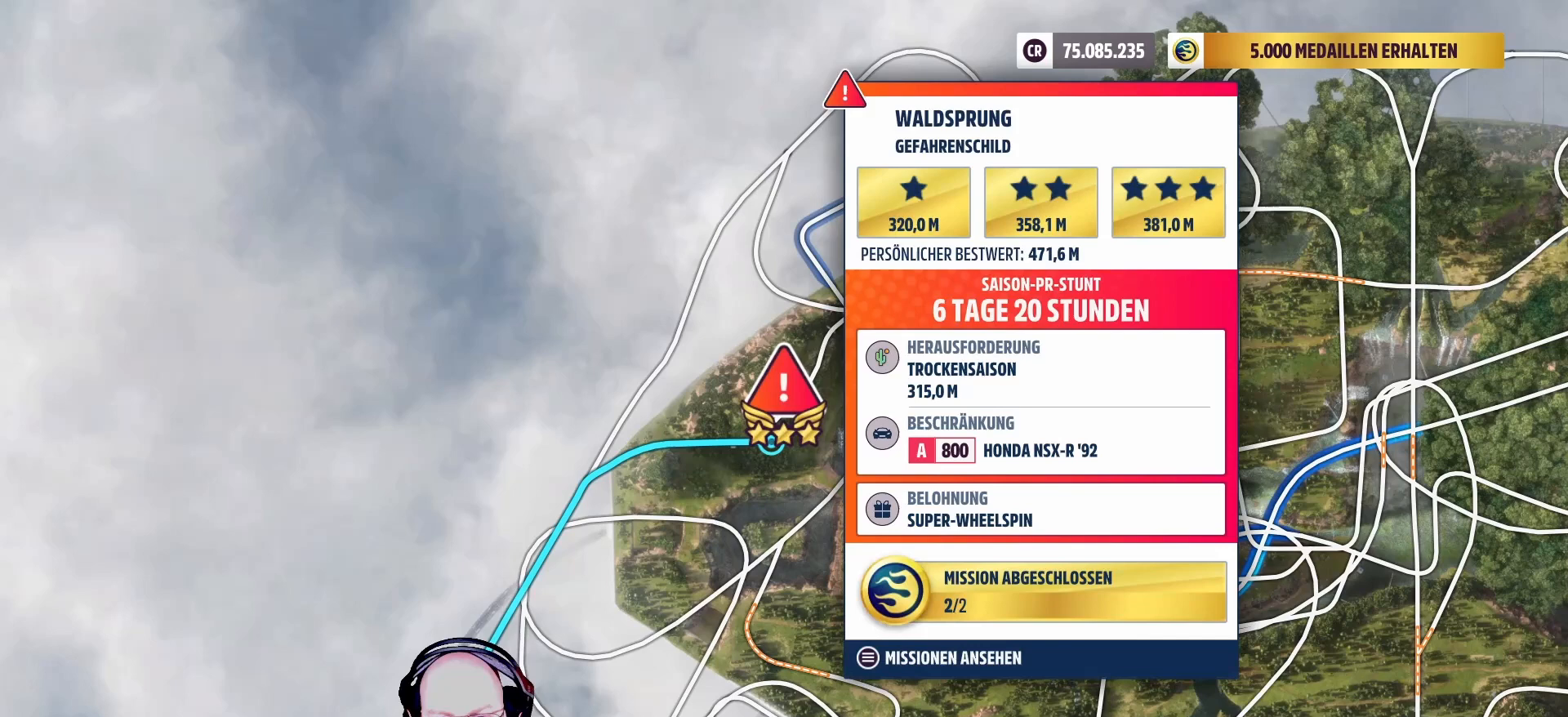
{"buttons": [], "left_stick": "center", "right_stick": "center", "events": []}
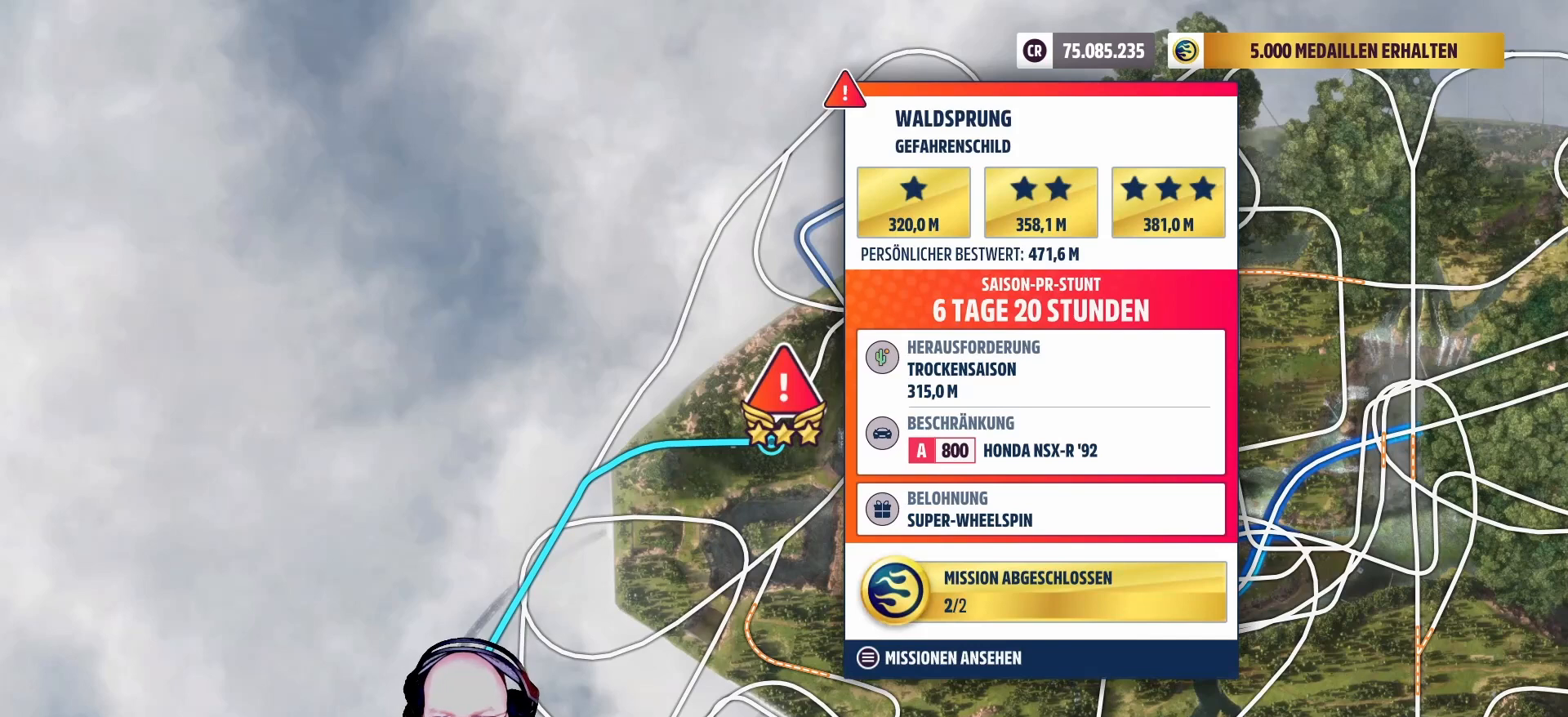
{"buttons": [], "left_stick": "center", "right_stick": "center", "events": []}
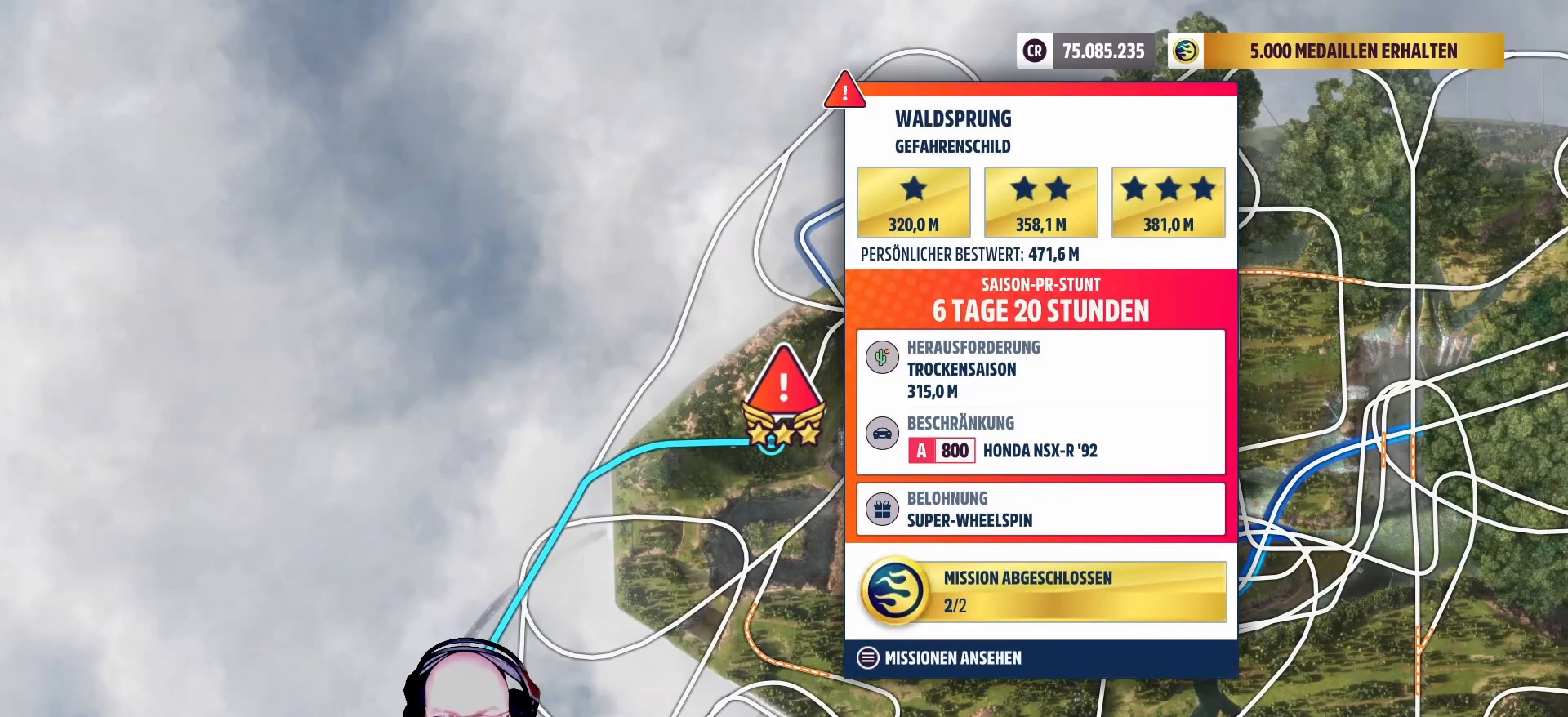
{"buttons": [], "left_stick": "center", "right_stick": "center", "events": []}
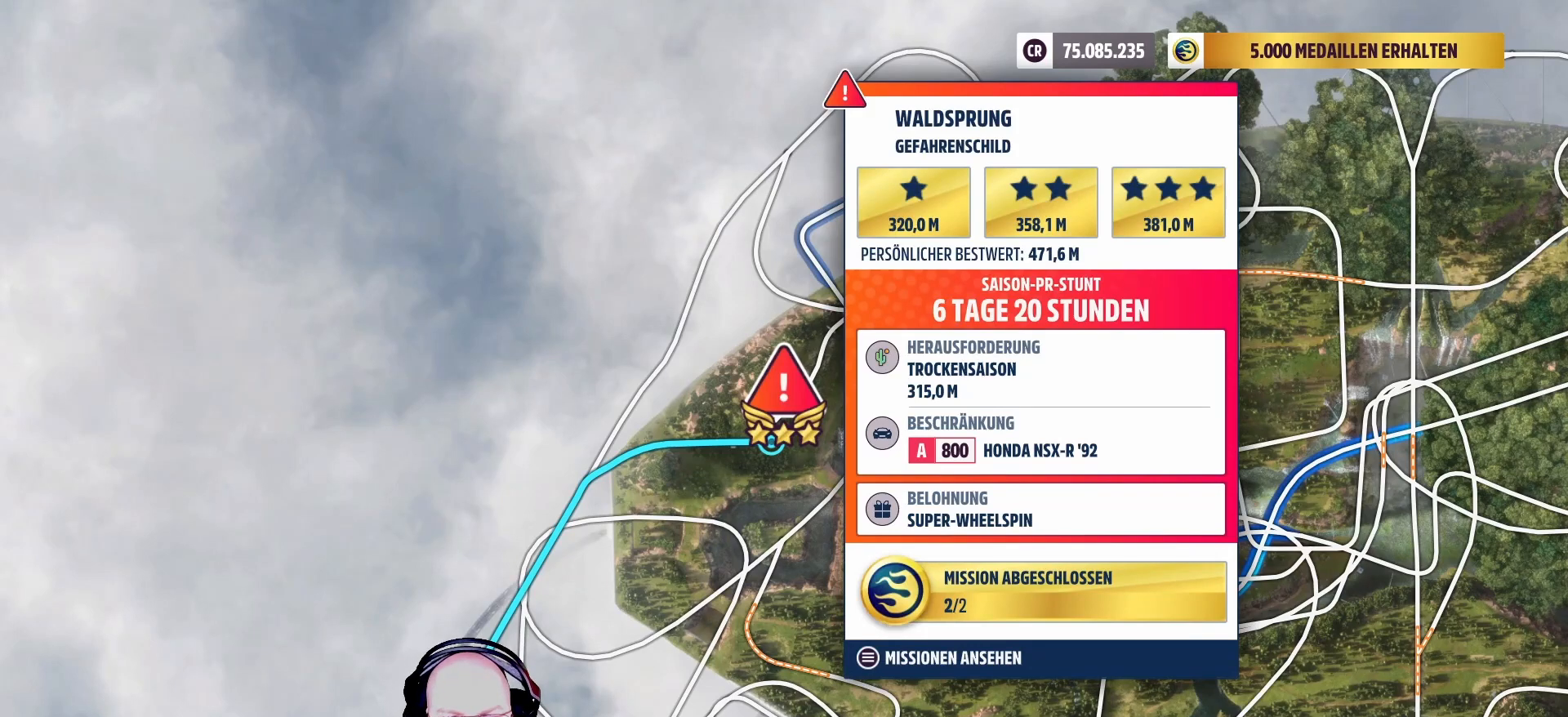
{"buttons": [], "left_stick": "center", "right_stick": "center", "events": []}
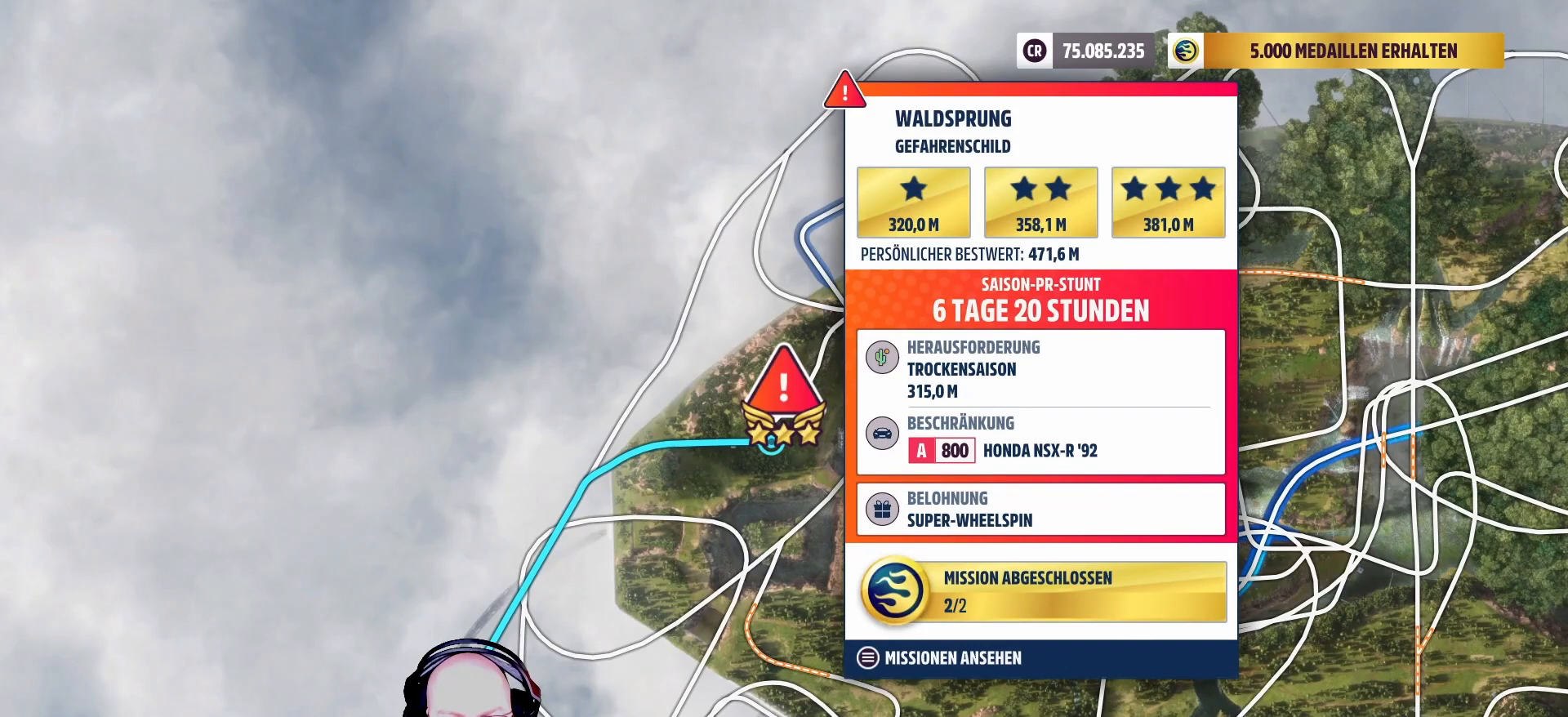
{"buttons": [], "left_stick": "down-left", "right_stick": "center", "events": [[333, "left_stick", "down-left"]]}
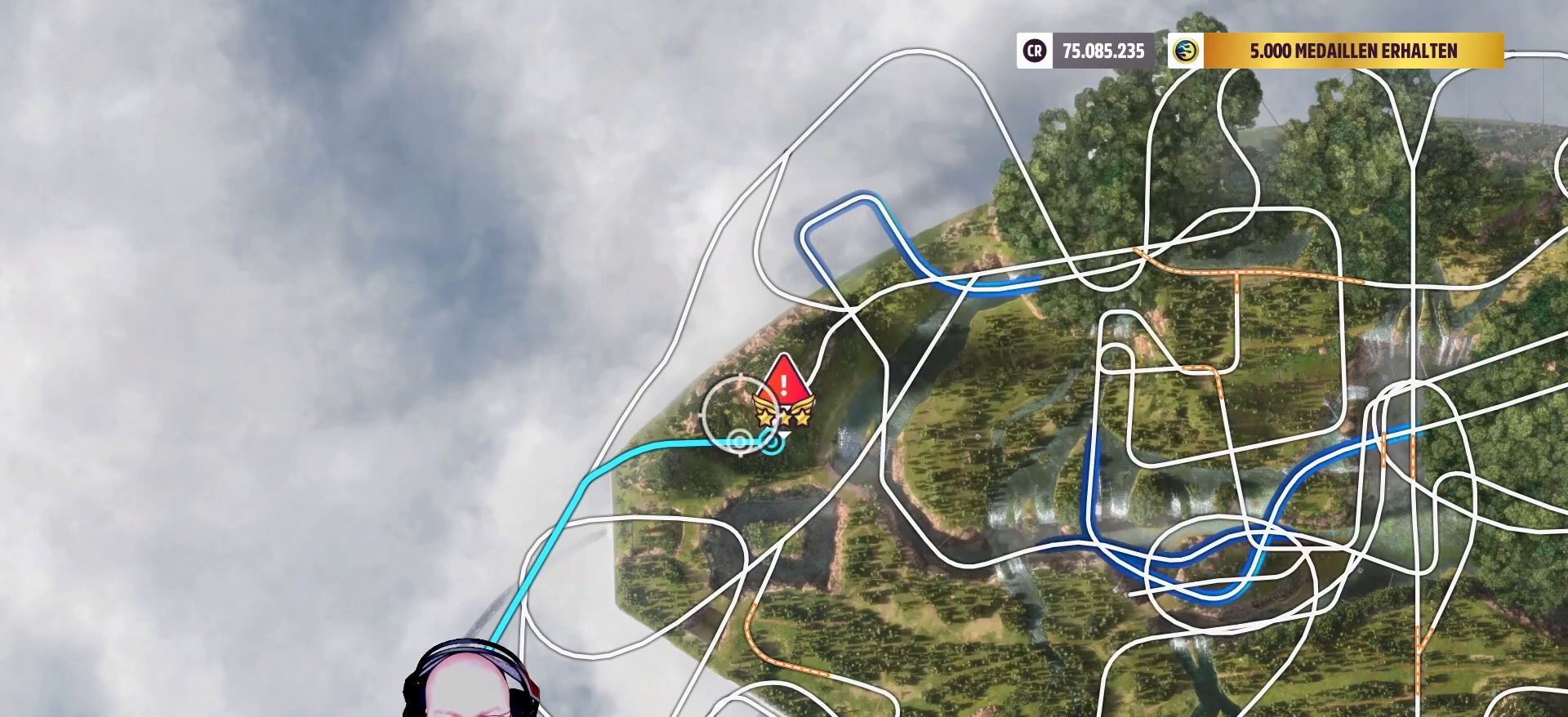
{"buttons": [], "left_stick": "down-left", "right_stick": "center", "events": []}
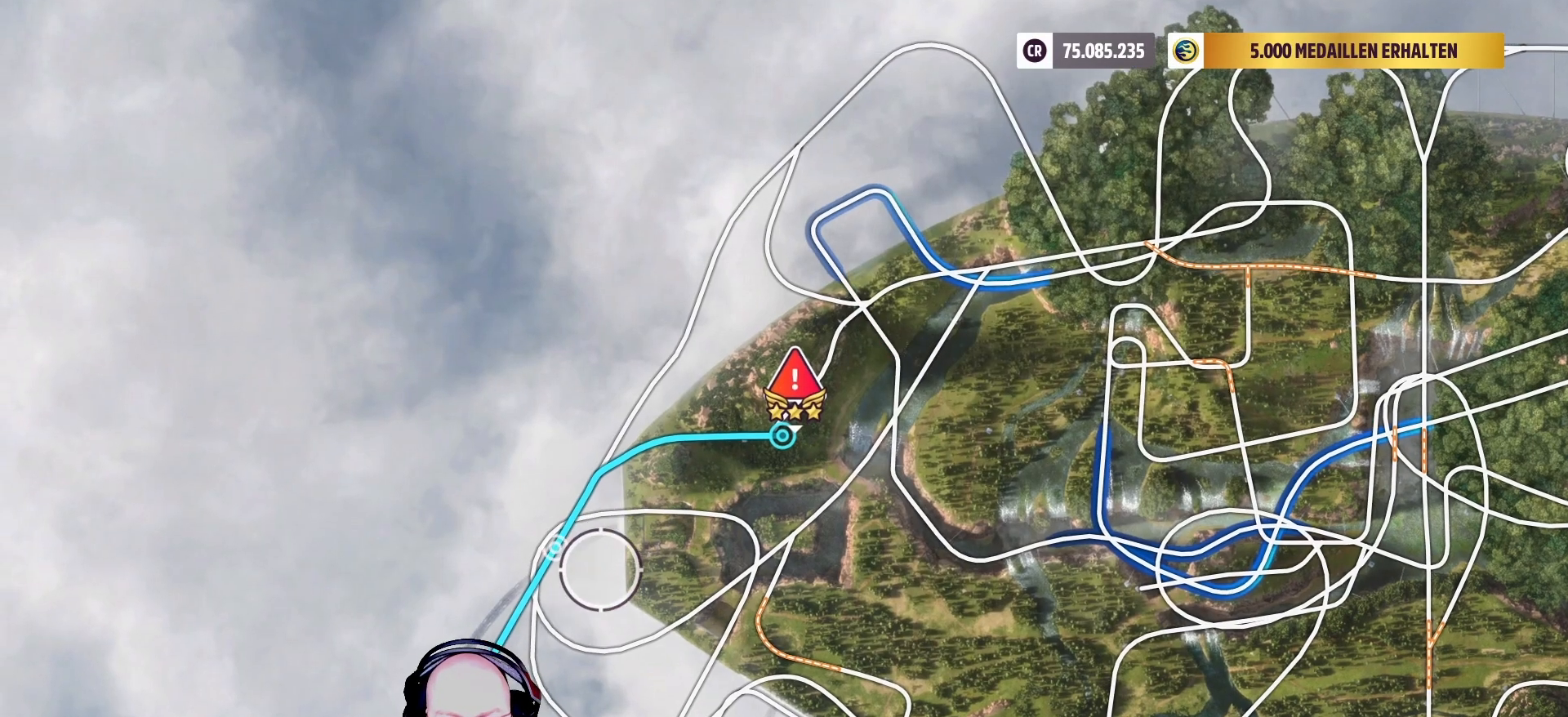
{"buttons": [], "left_stick": "down-left", "right_stick": "center", "events": []}
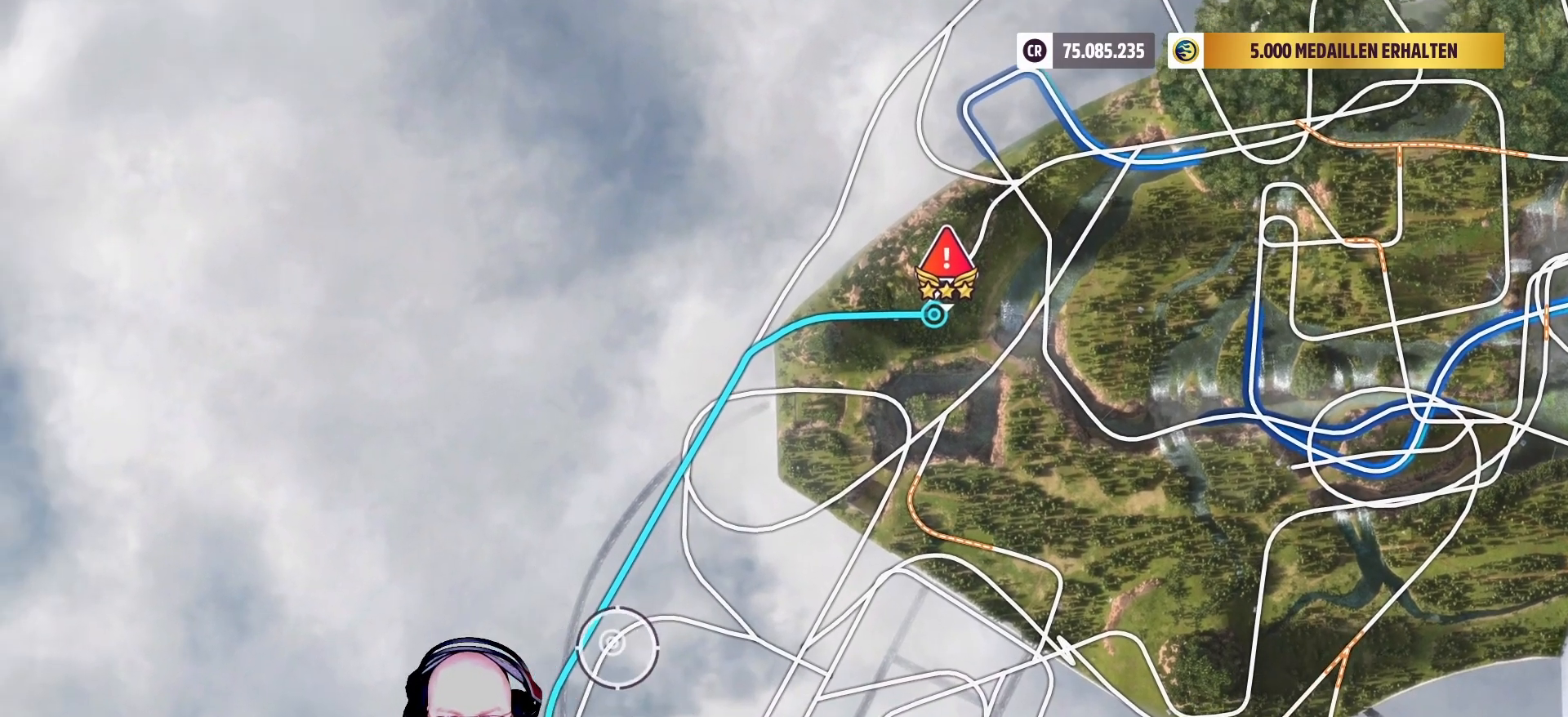
{"buttons": [], "left_stick": "down-left", "right_stick": "center", "events": []}
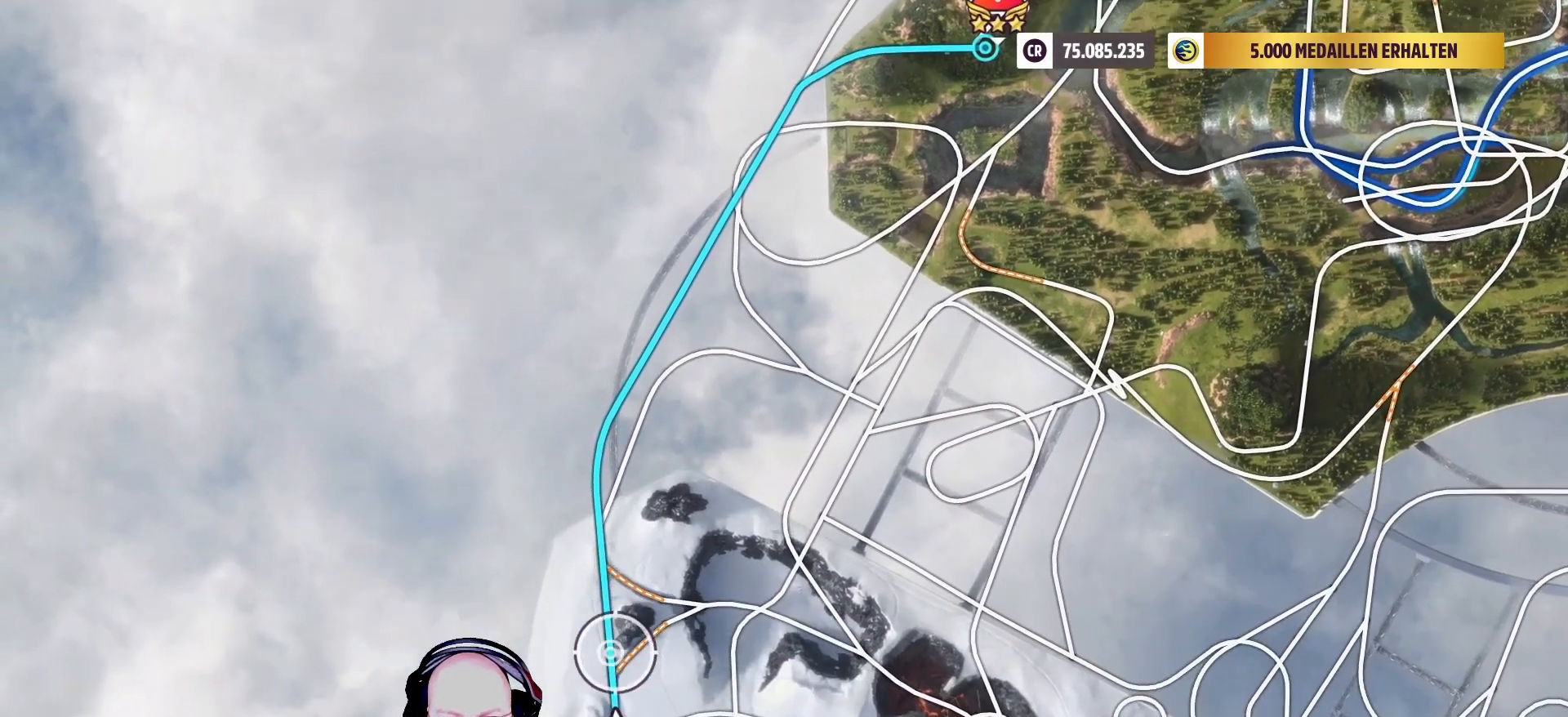
{"buttons": [], "left_stick": "center", "right_stick": "center", "events": [[125, "left_stick", "center"]]}
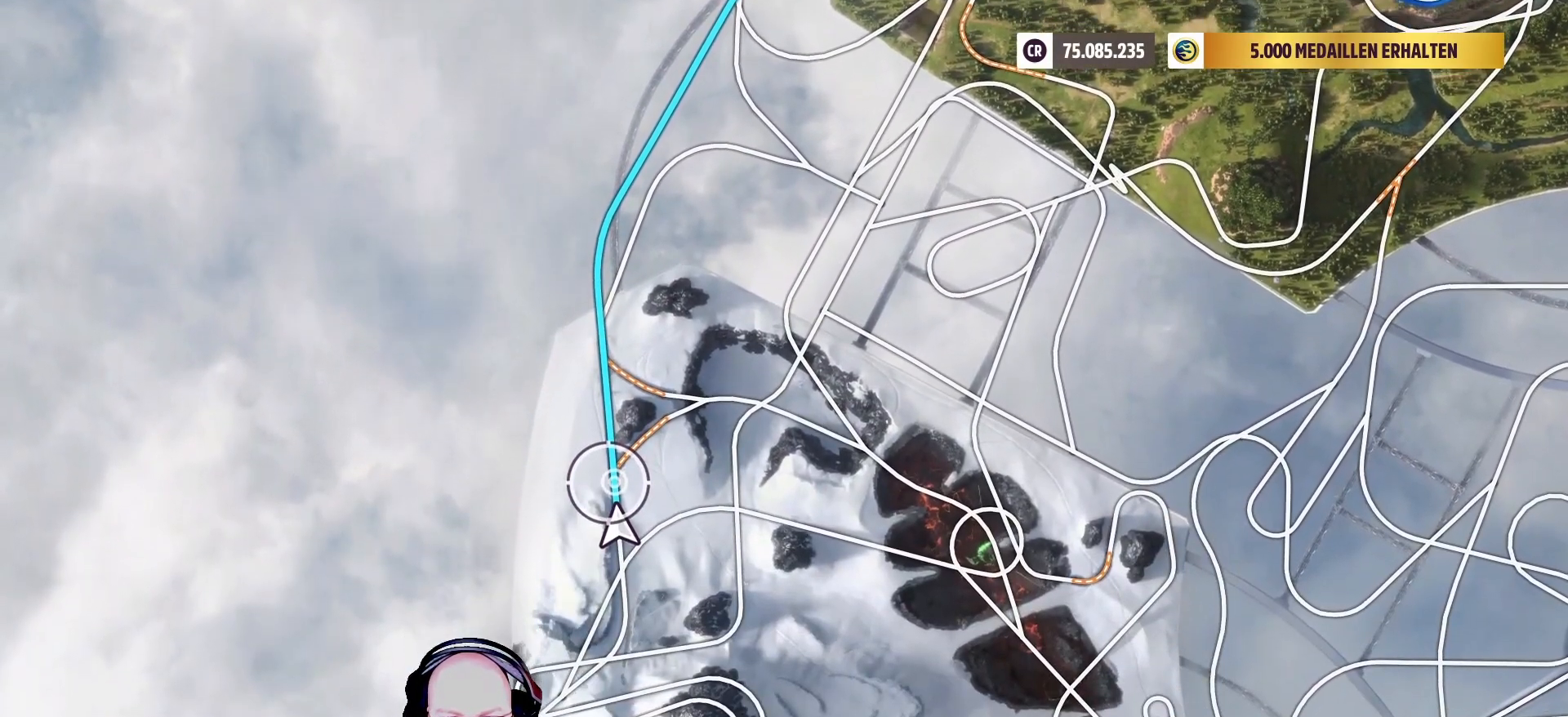
{"buttons": [], "left_stick": "center", "right_stick": "center", "events": []}
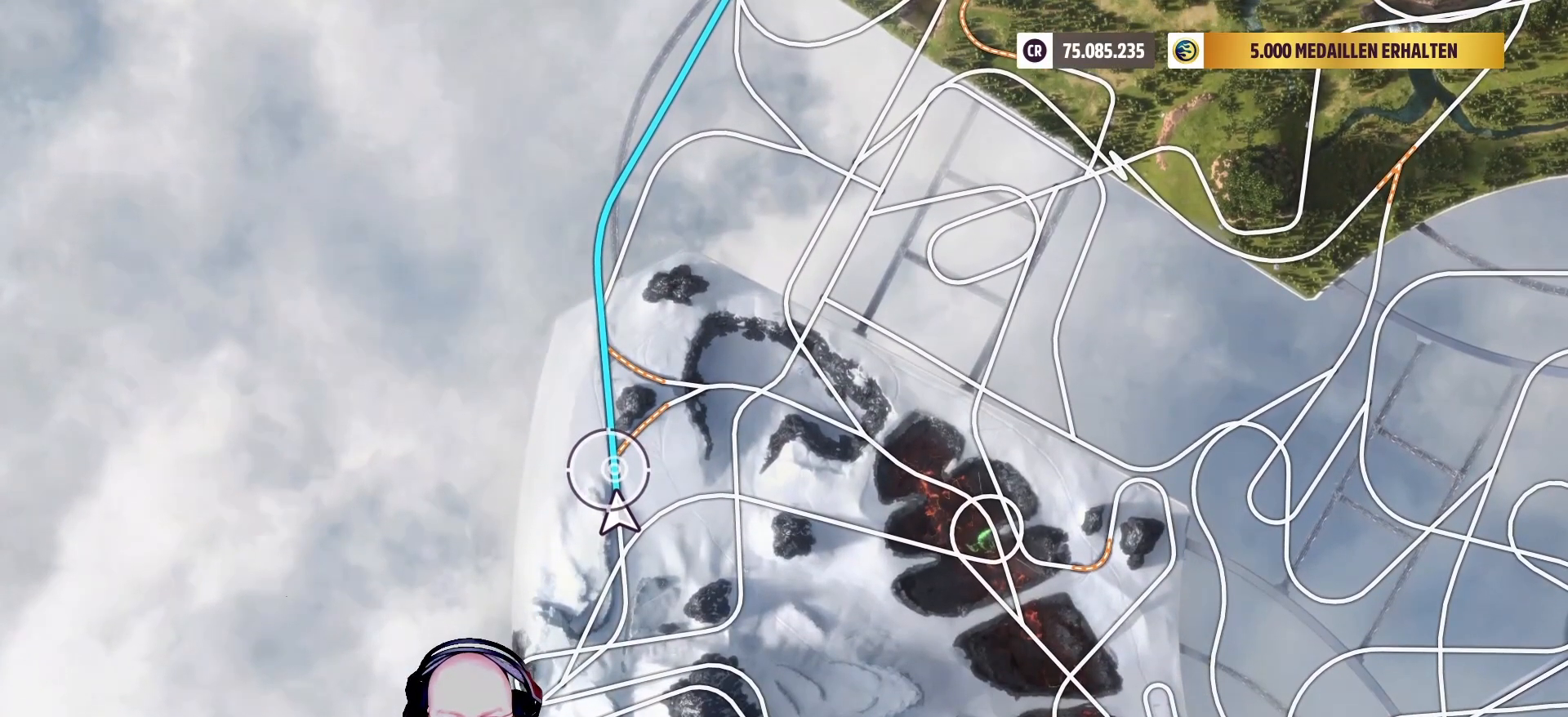
{"buttons": [], "left_stick": "center", "right_stick": "center", "events": [[167, "B", "down"], [292, "B", "up"]]}
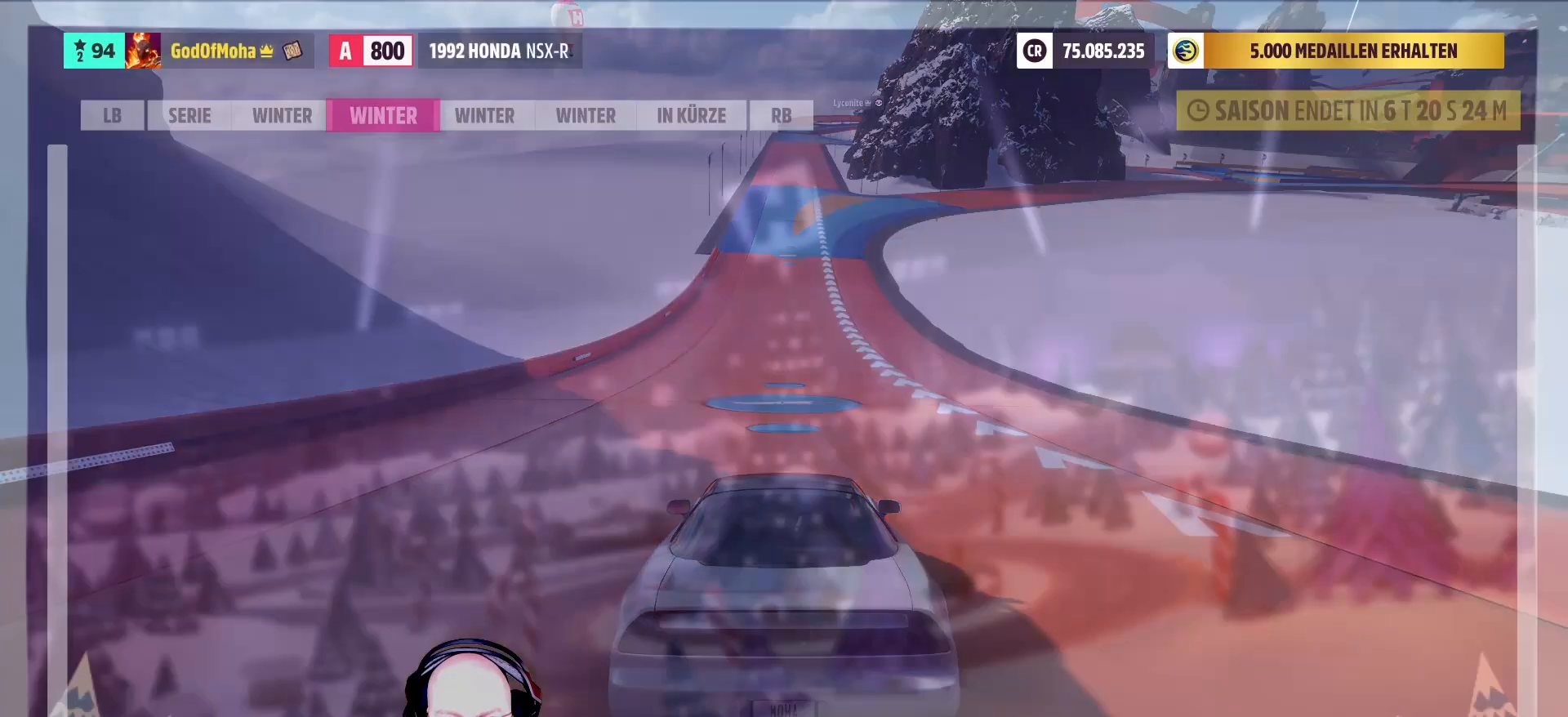
{"buttons": ["B"], "left_stick": "center", "right_stick": "center", "events": [[458, "B", "down"]]}
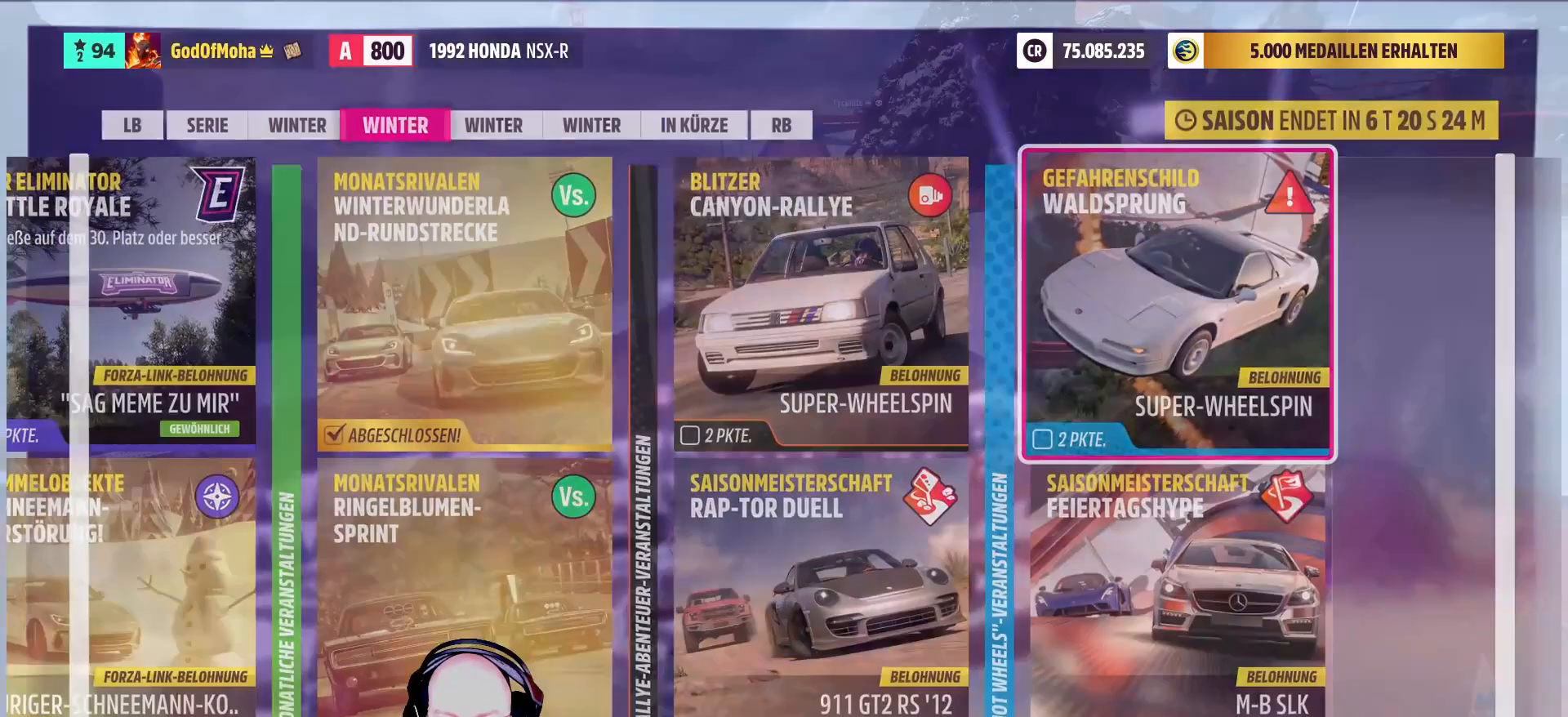
{"buttons": [], "left_stick": "center", "right_stick": "center", "events": [[83, "B", "up"]]}
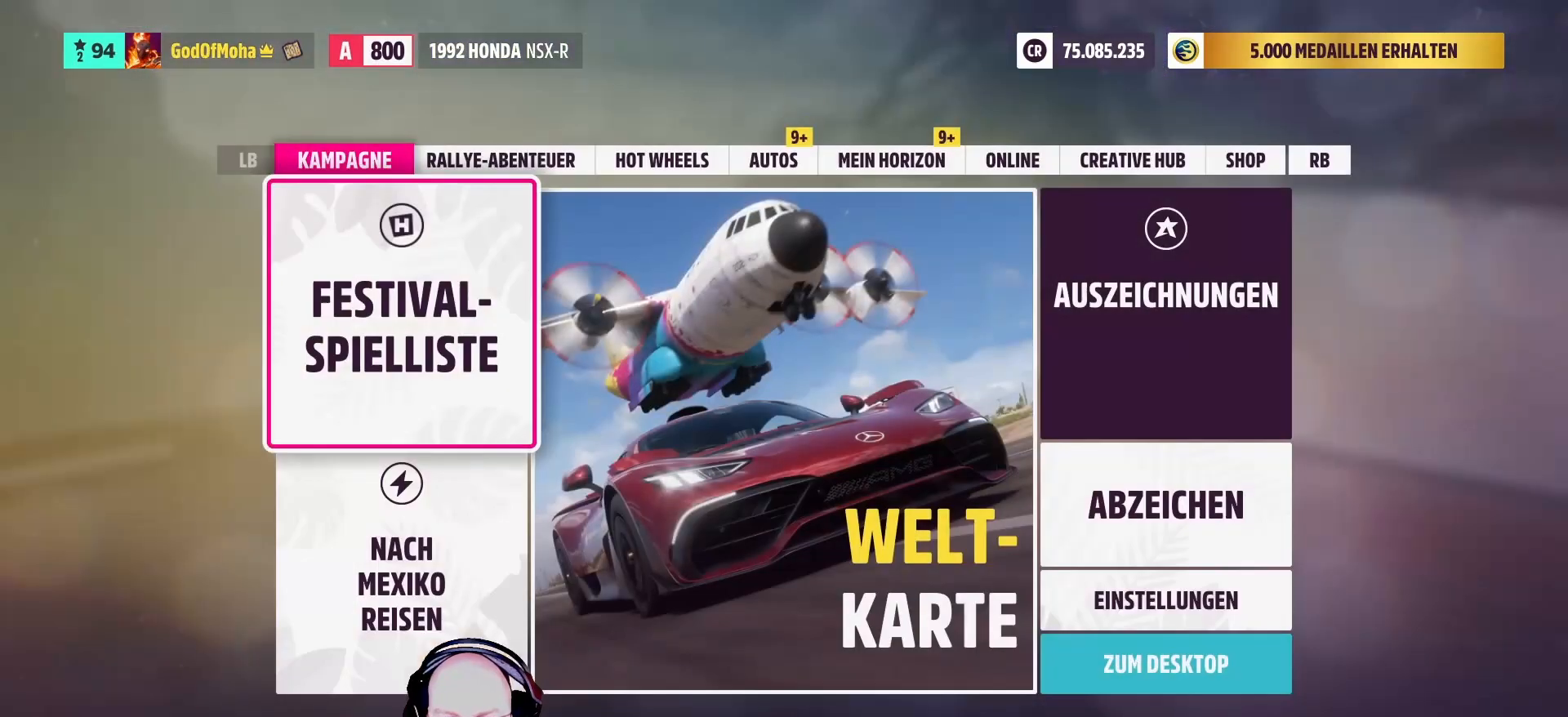
{"buttons": [], "left_stick": "center", "right_stick": "center", "events": [[250, "B", "down"], [375, "B", "up"]]}
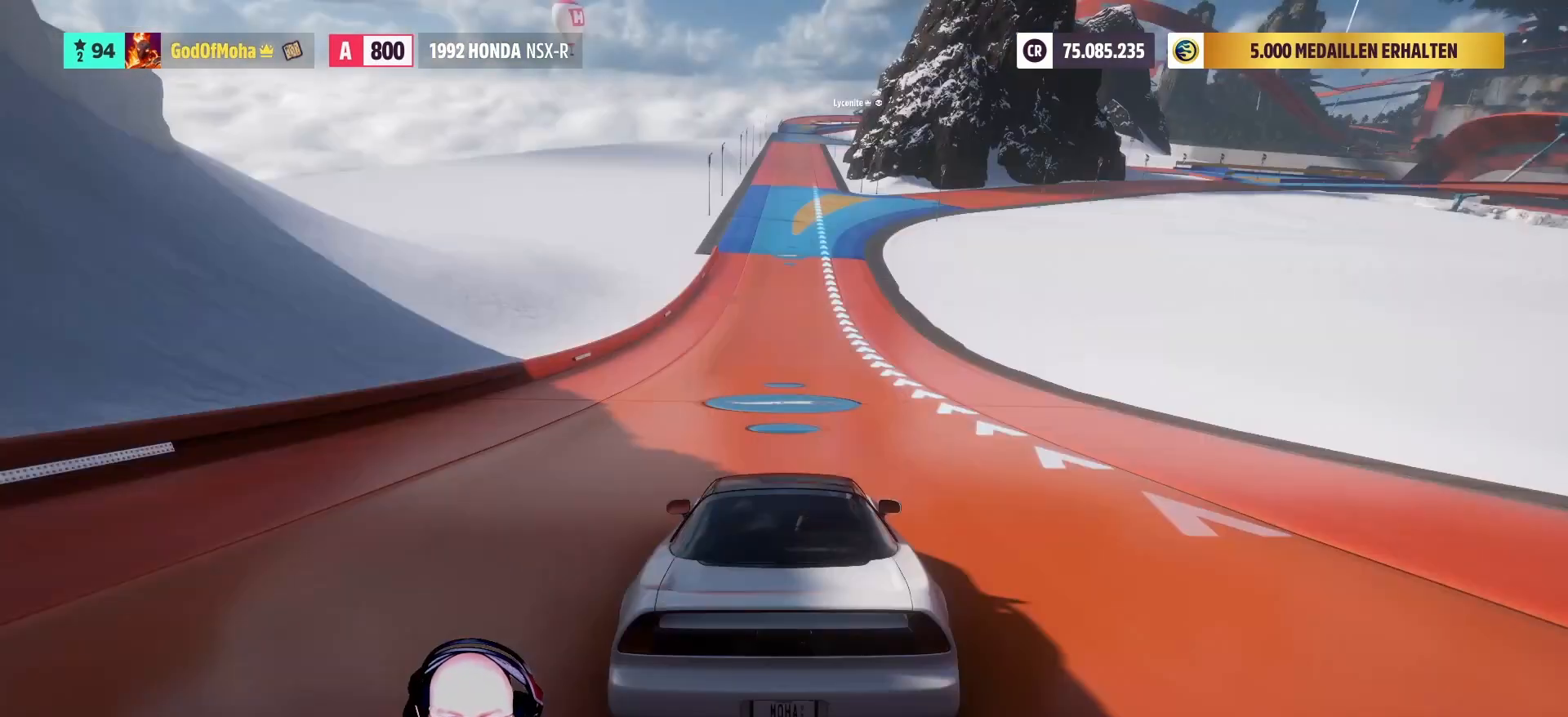
{"buttons": ["R2"], "left_stick": "center", "right_stick": "center", "events": [[42, "R2", "down"]]}
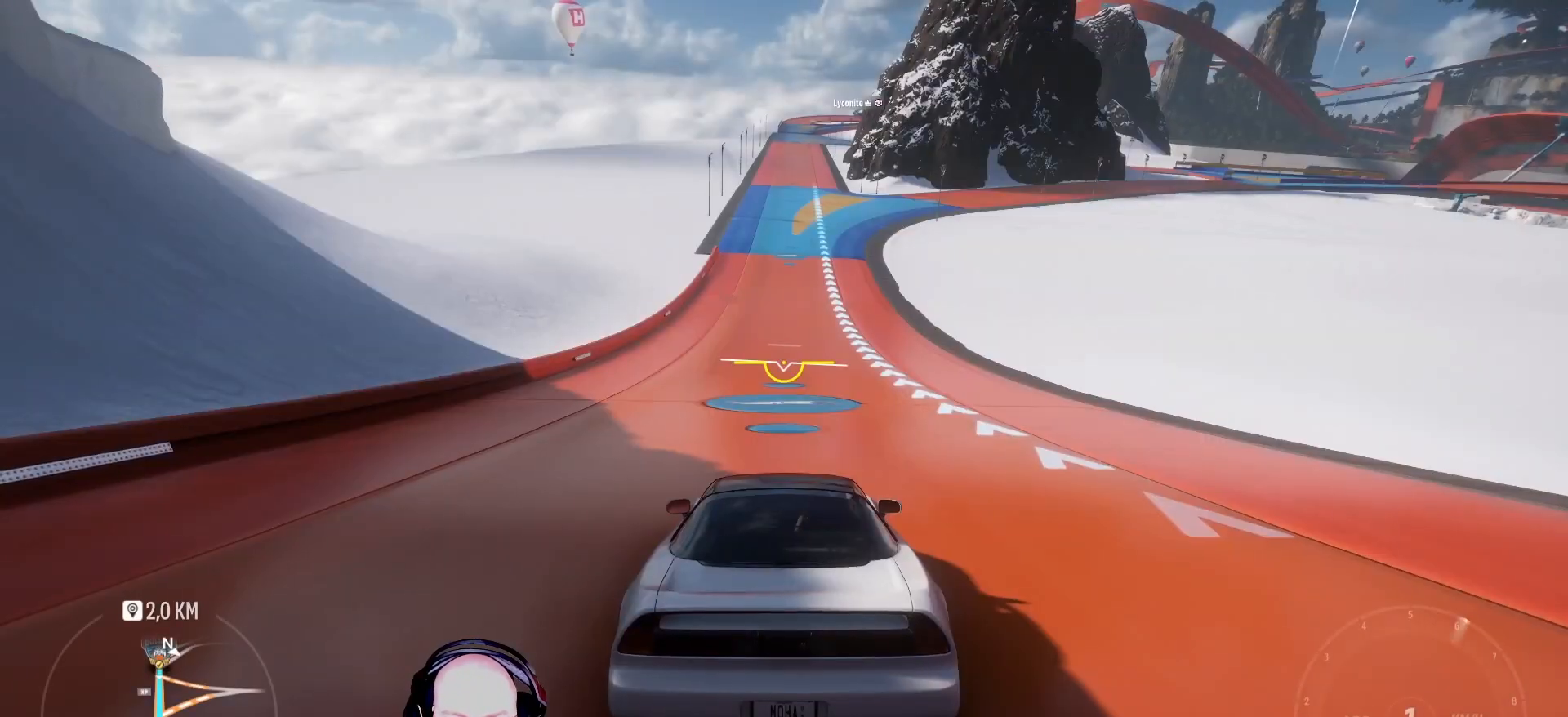
{"buttons": ["R2"], "left_stick": "center", "right_stick": "center", "events": []}
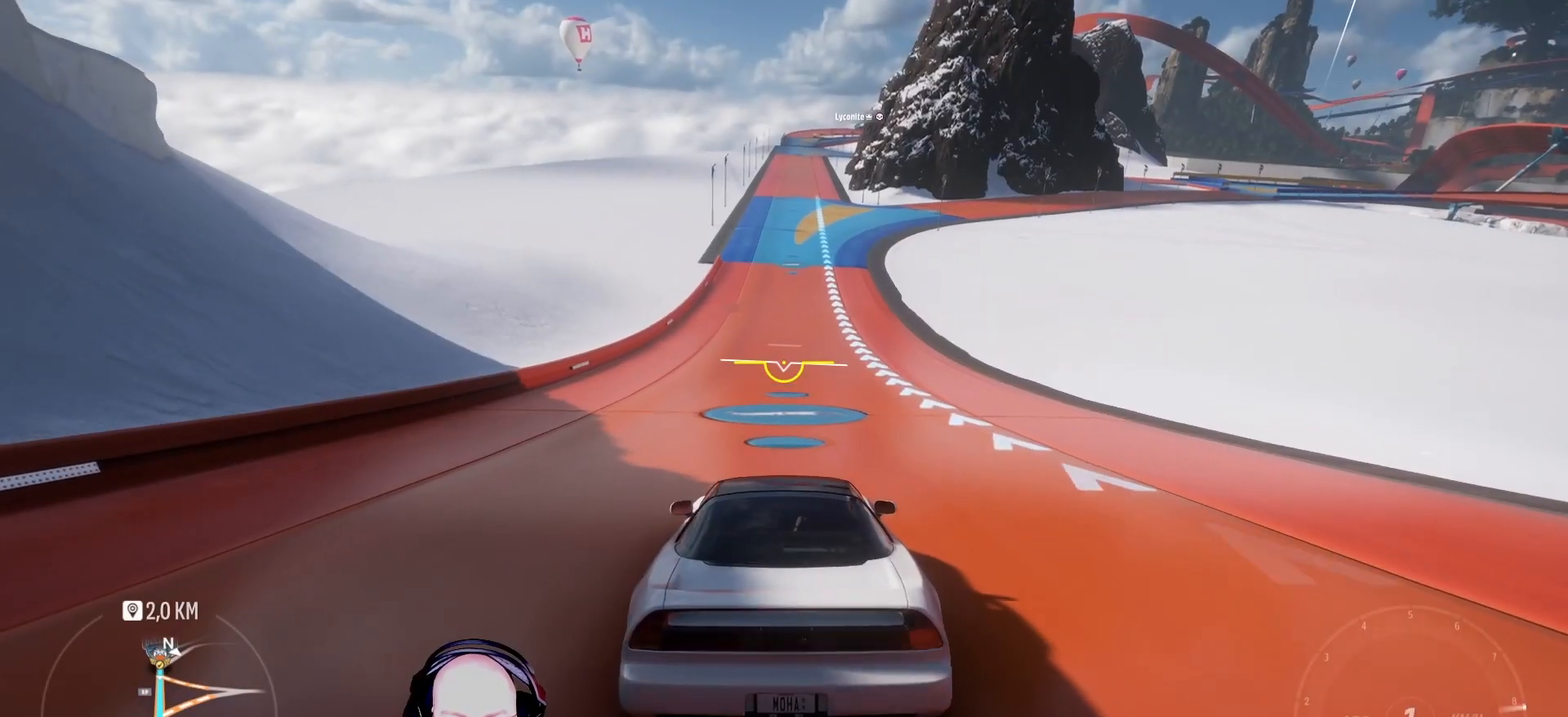
{"buttons": ["R2"], "left_stick": "center", "right_stick": "center", "events": [[125, "left_stick", "right"], [208, "left_stick", "center"]]}
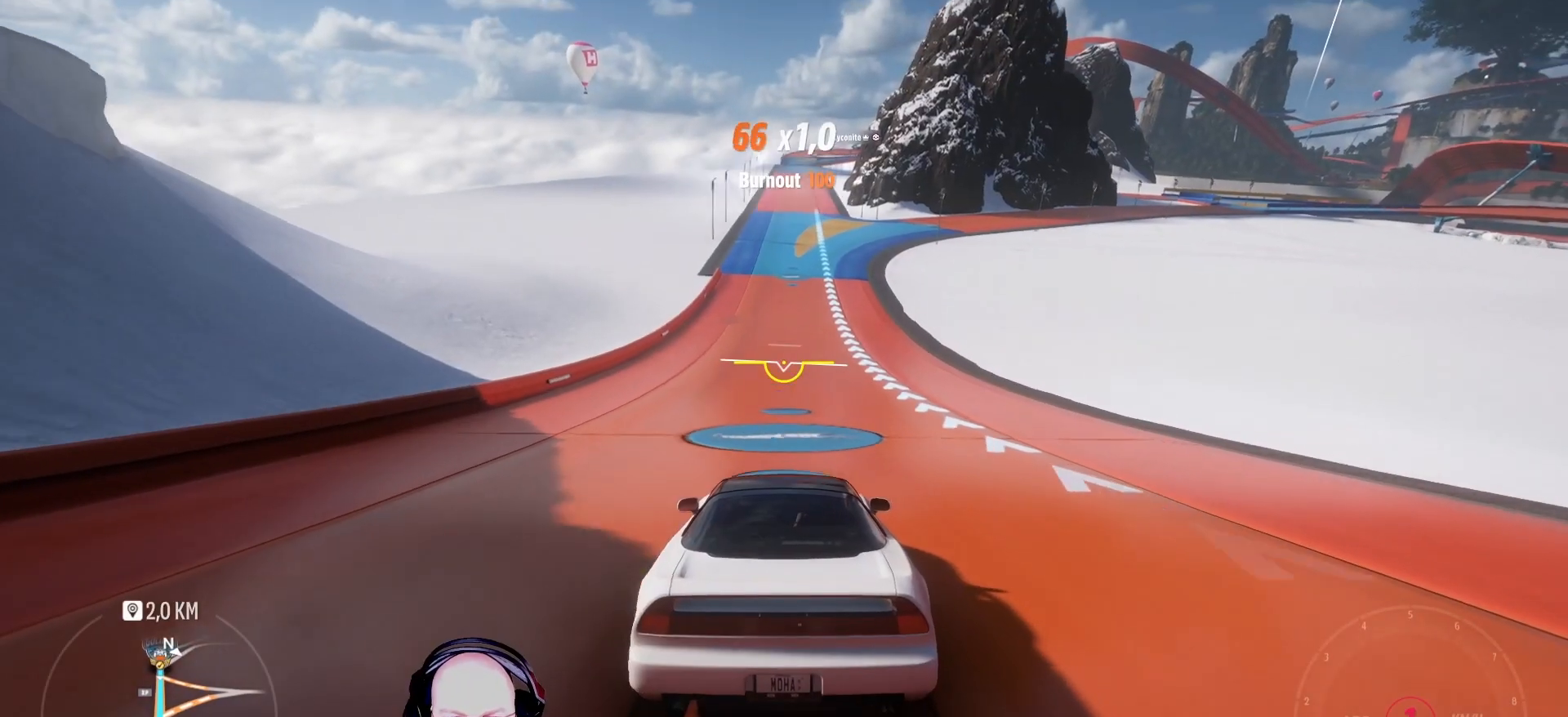
{"buttons": ["R2"], "left_stick": "center", "right_stick": "center", "events": []}
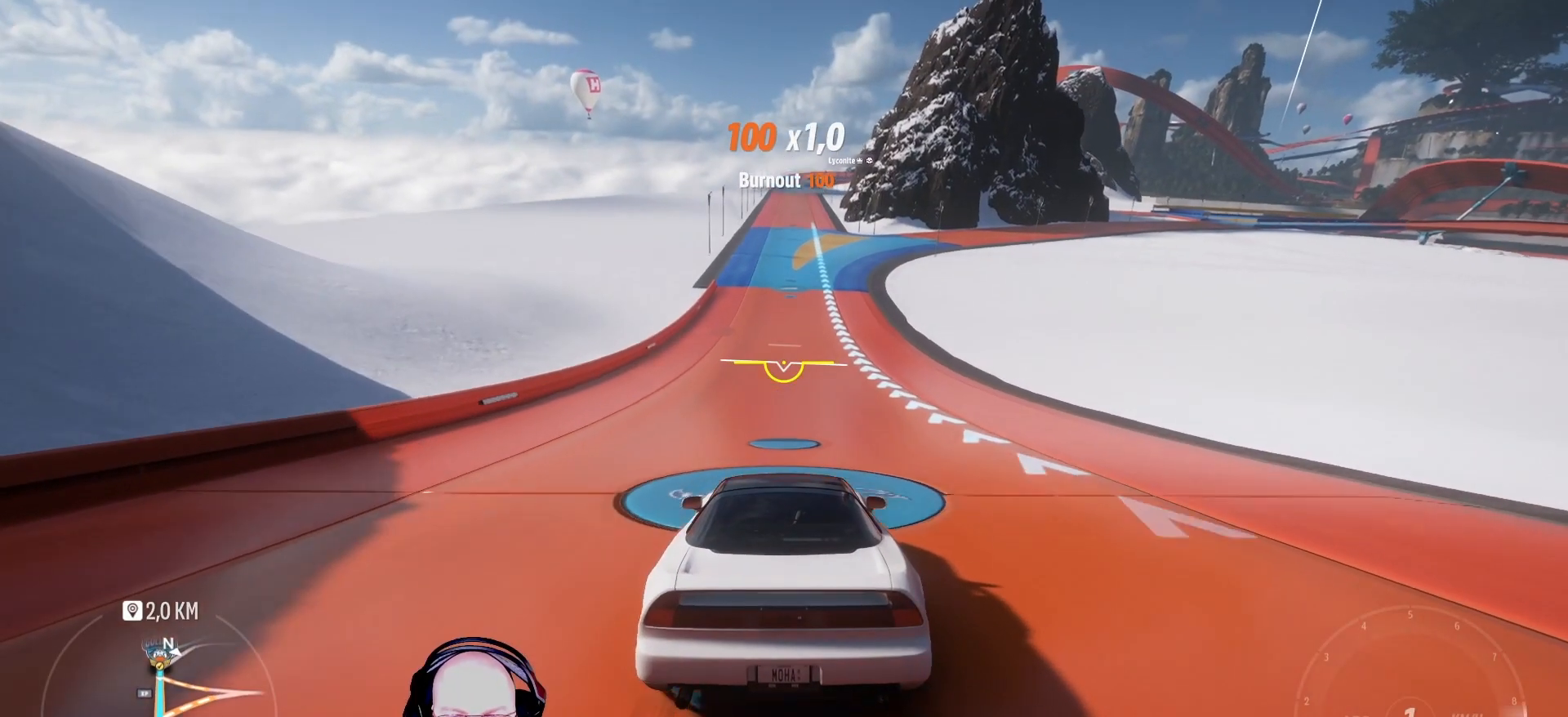
{"buttons": ["R2"], "left_stick": "center", "right_stick": "center", "events": [[42, "left_stick", "left"], [125, "left_stick", "center"]]}
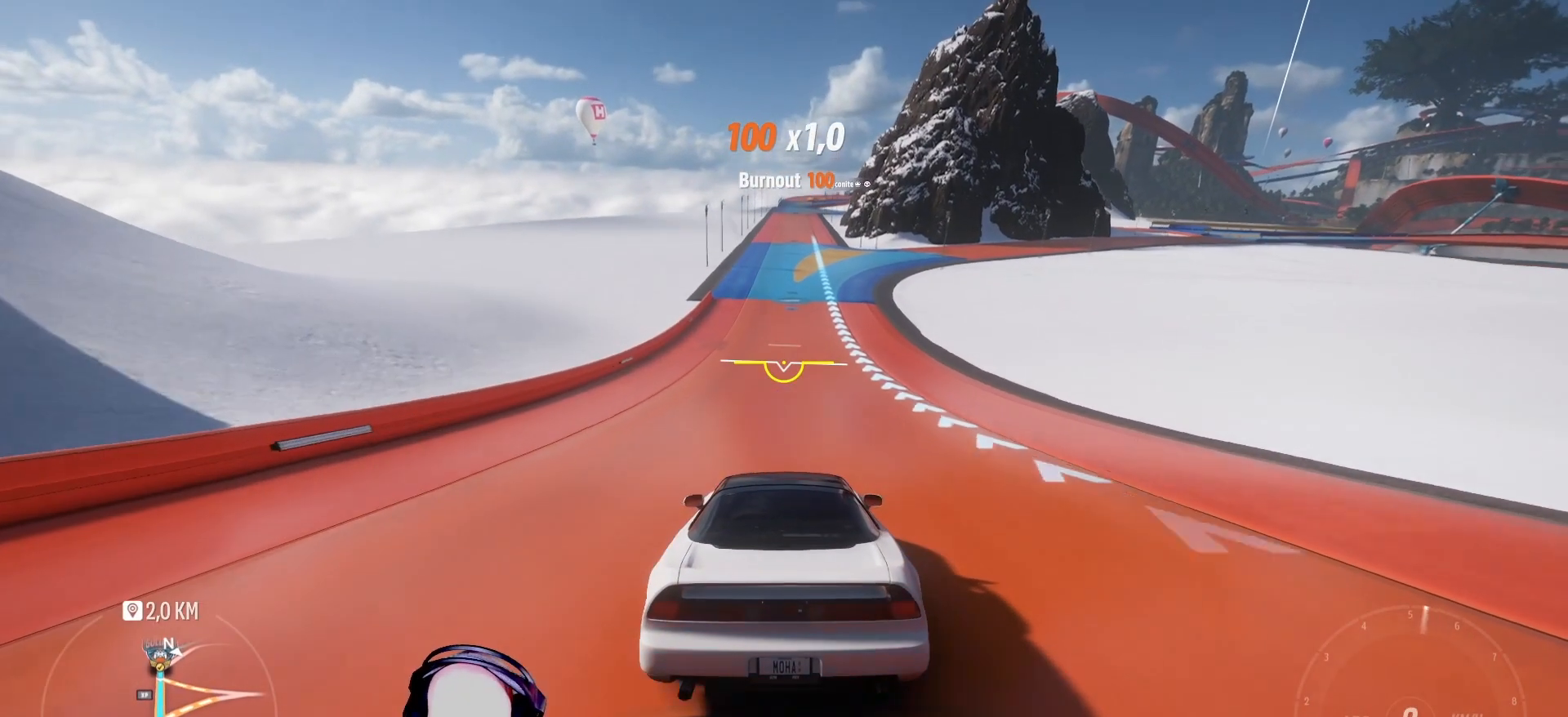
{"buttons": ["R2"], "left_stick": "center", "right_stick": "center", "events": []}
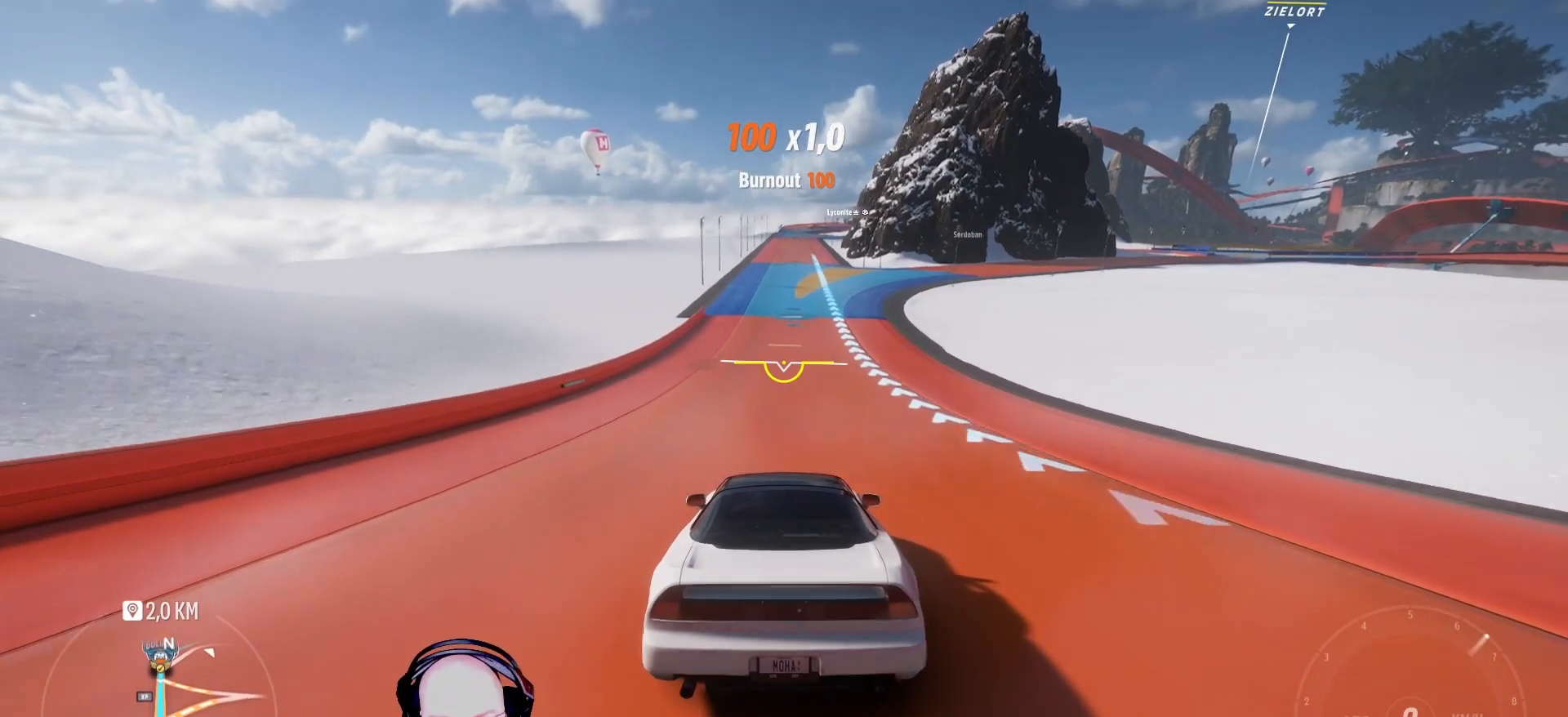
{"buttons": ["R2"], "left_stick": "center", "right_stick": "center", "events": []}
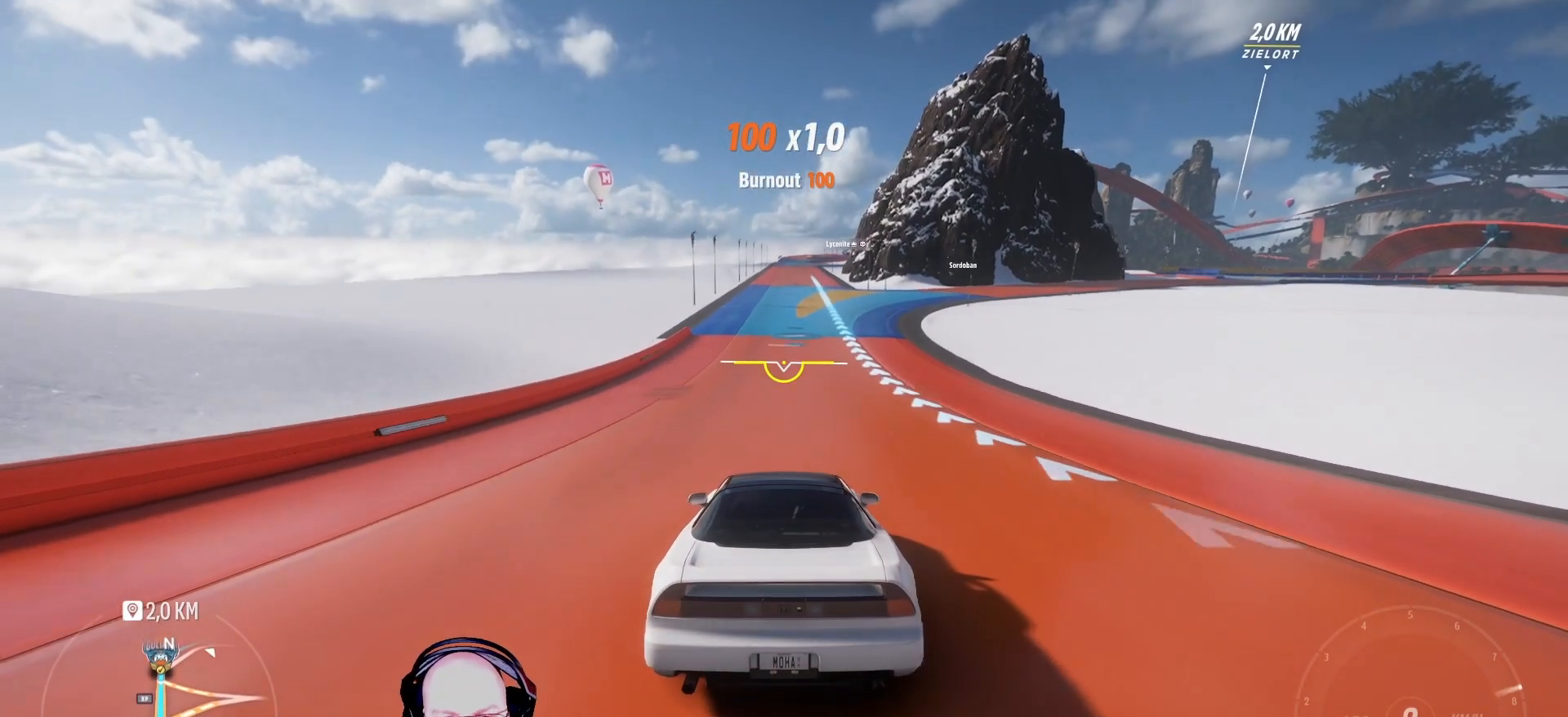
{"buttons": ["R2"], "left_stick": "center", "right_stick": "center", "events": []}
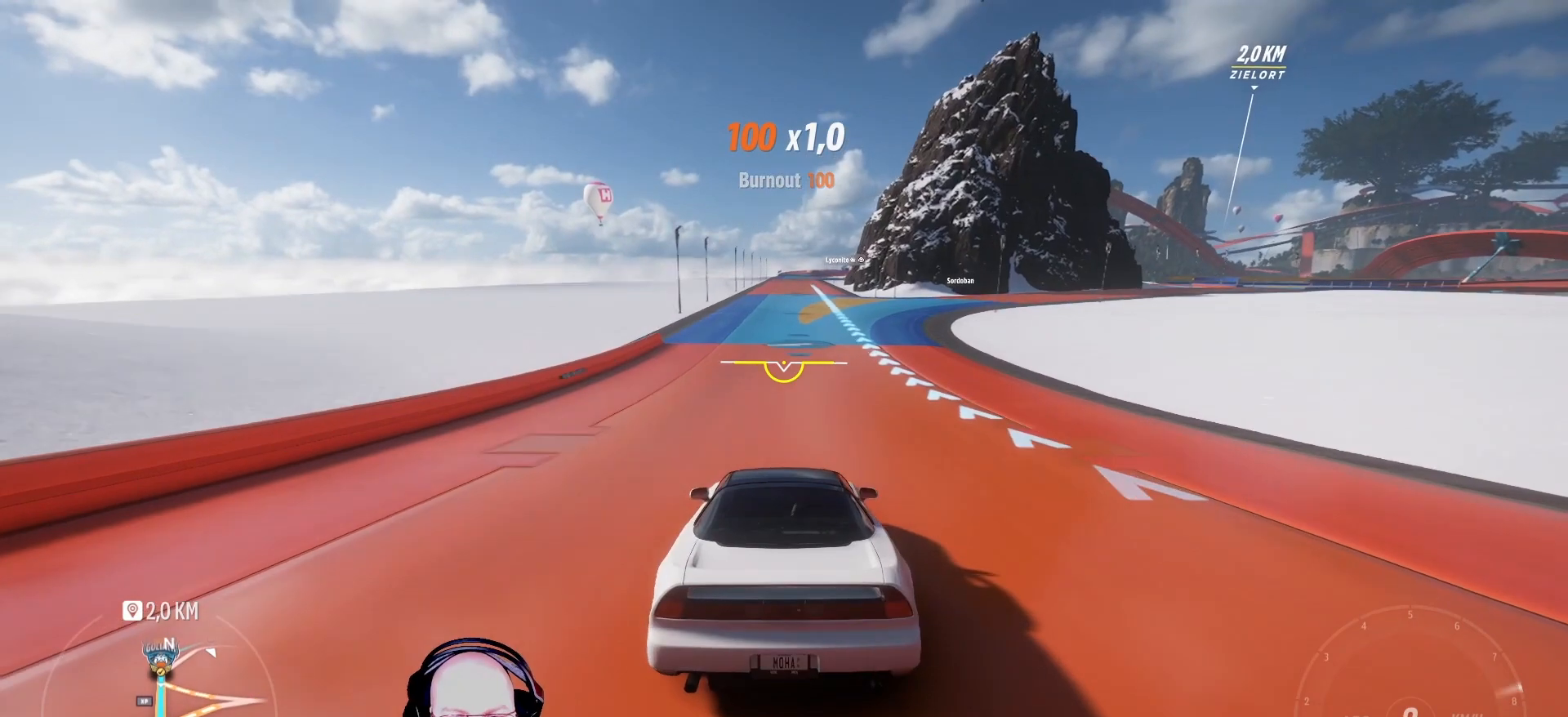
{"buttons": ["R2"], "left_stick": "center", "right_stick": "center", "events": []}
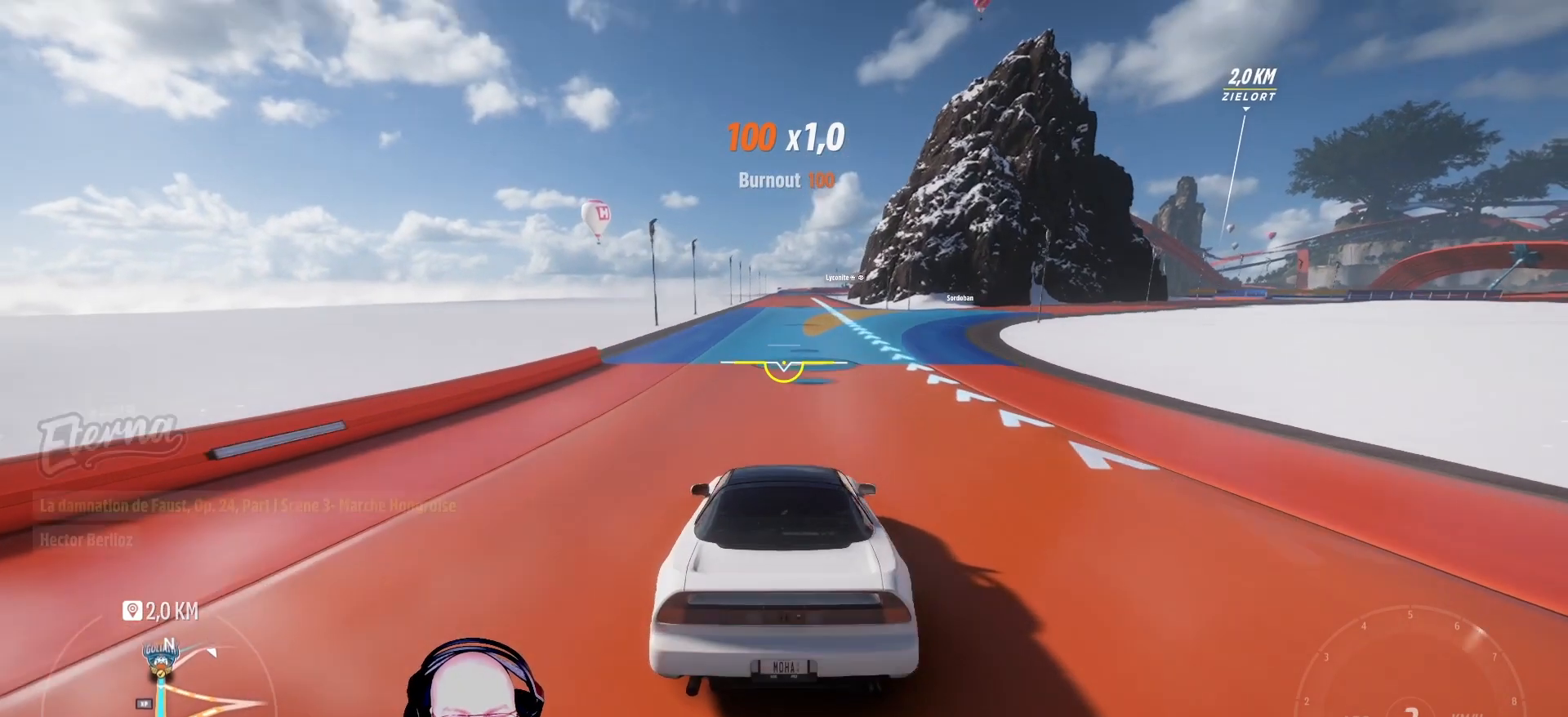
{"buttons": ["R2"], "left_stick": "center", "right_stick": "center", "events": []}
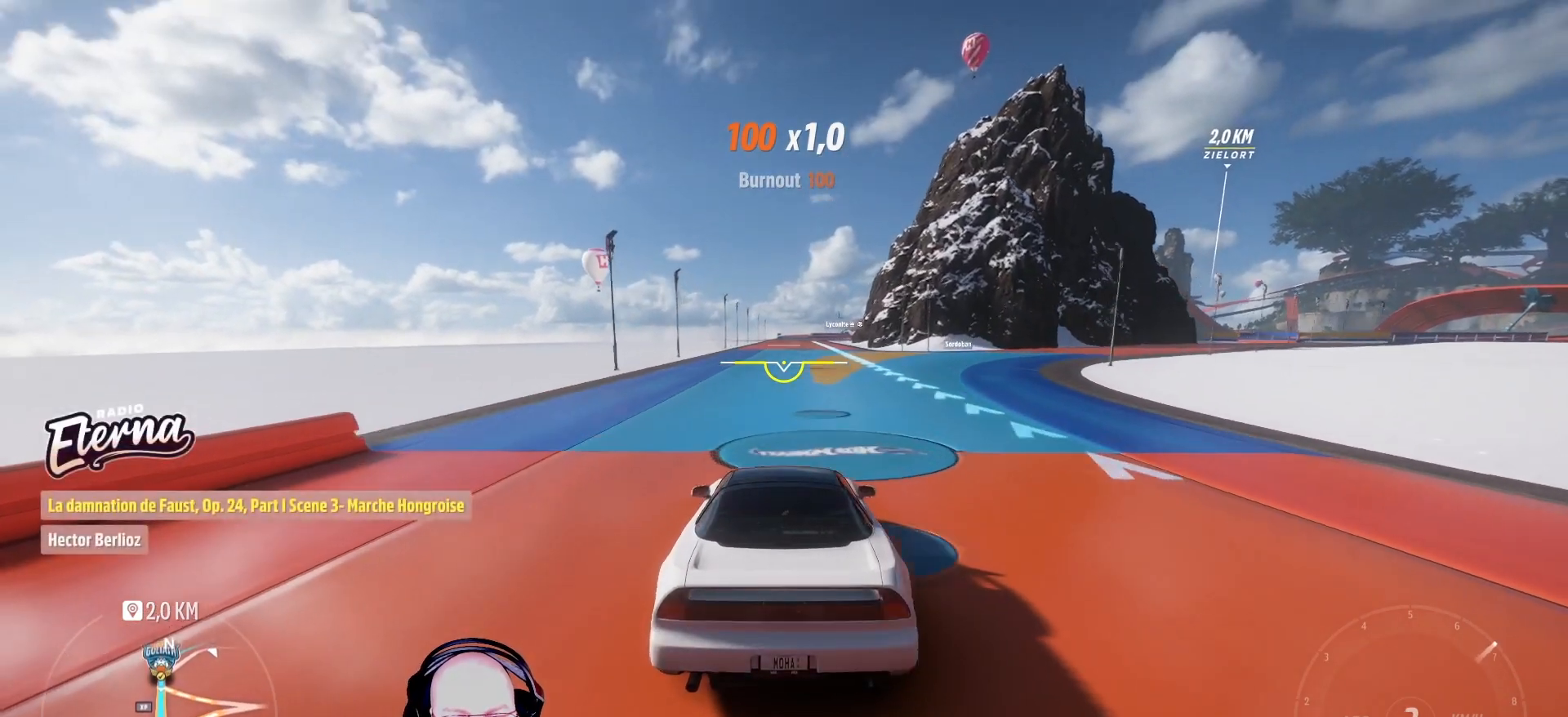
{"buttons": ["R2"], "left_stick": "center", "right_stick": "center", "events": []}